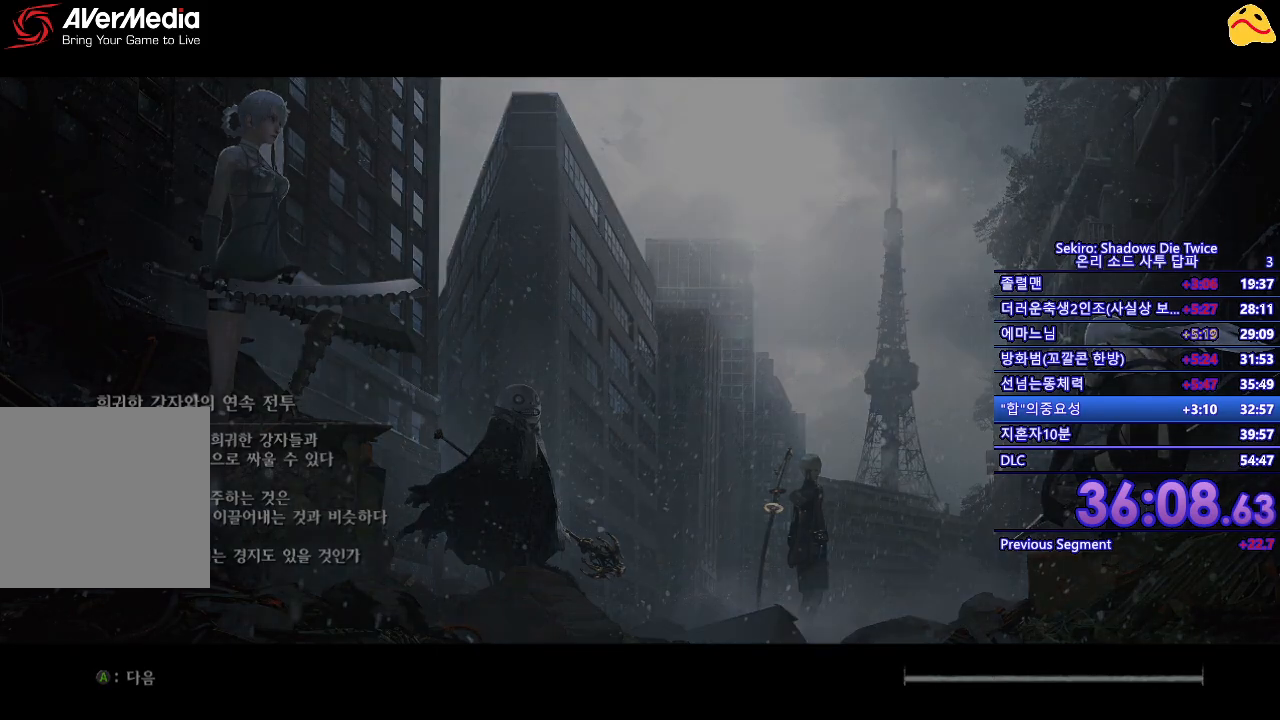
Gameplay with a controller (Xbox layout); each line is a JSON object with the inputs held at the frame after it. "events" lists button and stick changes between this image and that frame as [ms after this image, input, new state], when the widget could be followed in between.
{"buttons": [], "left_stick": "up", "right_stick": "center", "events": [[350, "left_stick", "up-right"], [433, "left_stick", "up"]]}
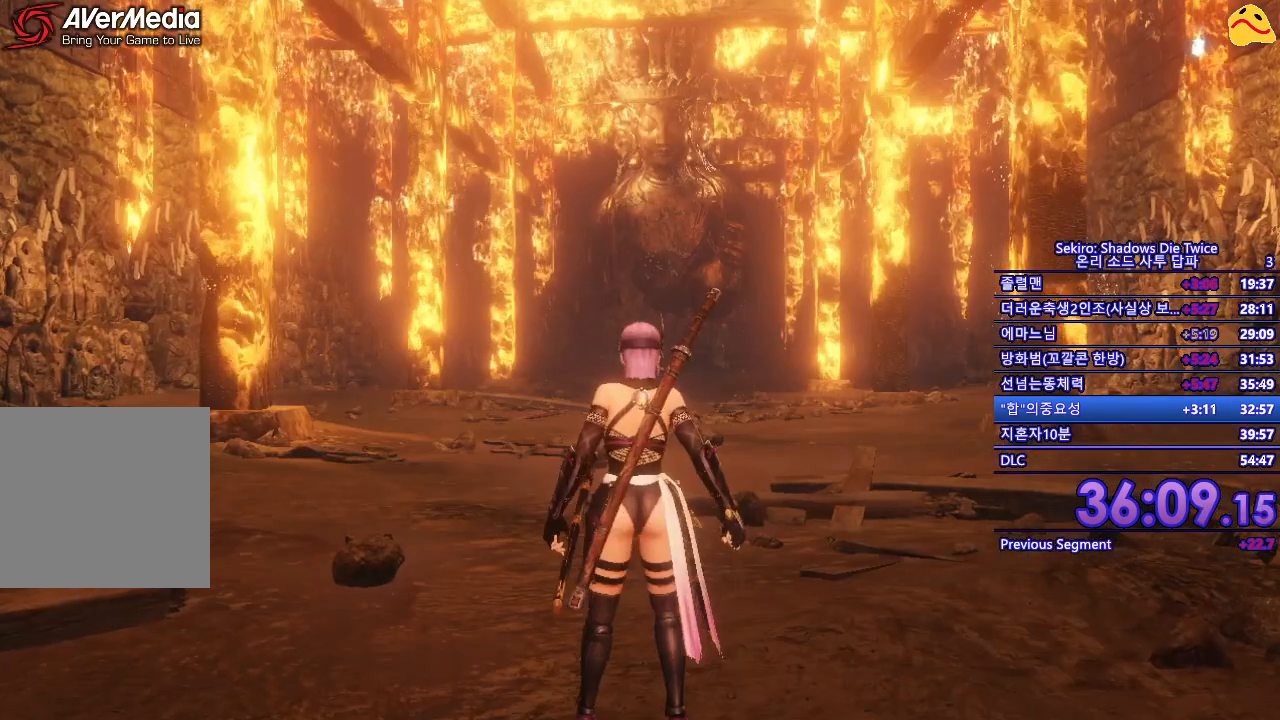
{"buttons": [], "left_stick": "up", "right_stick": "center", "events": [[283, "right_stick", "down"], [367, "right_stick", "center"]]}
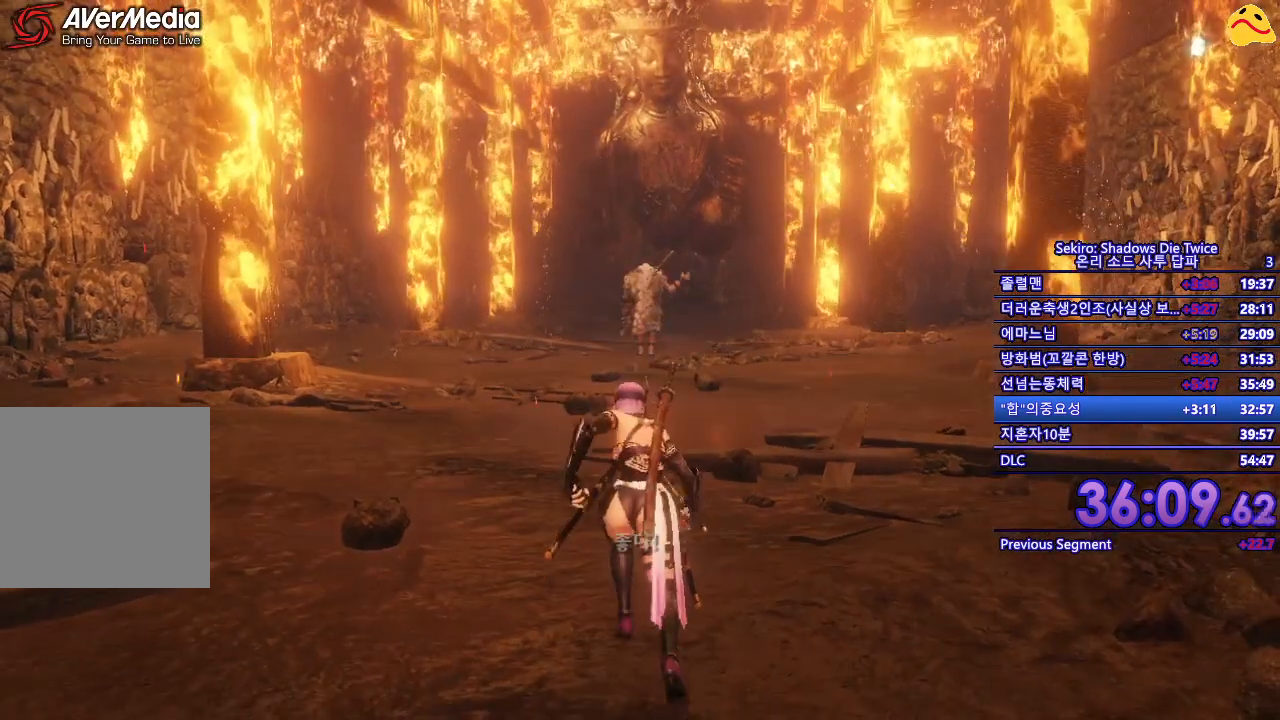
{"buttons": ["B"], "left_stick": "up", "right_stick": "center", "events": [[17, "B", "down"]]}
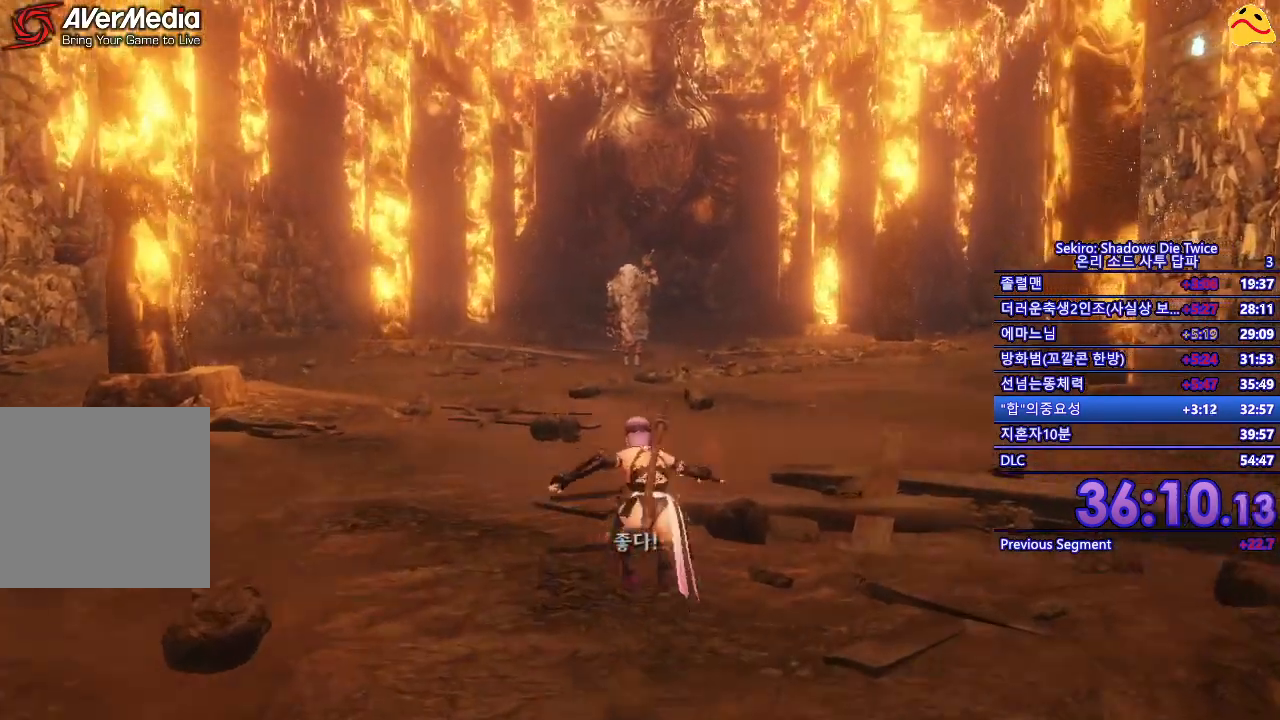
{"buttons": ["B"], "left_stick": "up", "right_stick": "center", "events": []}
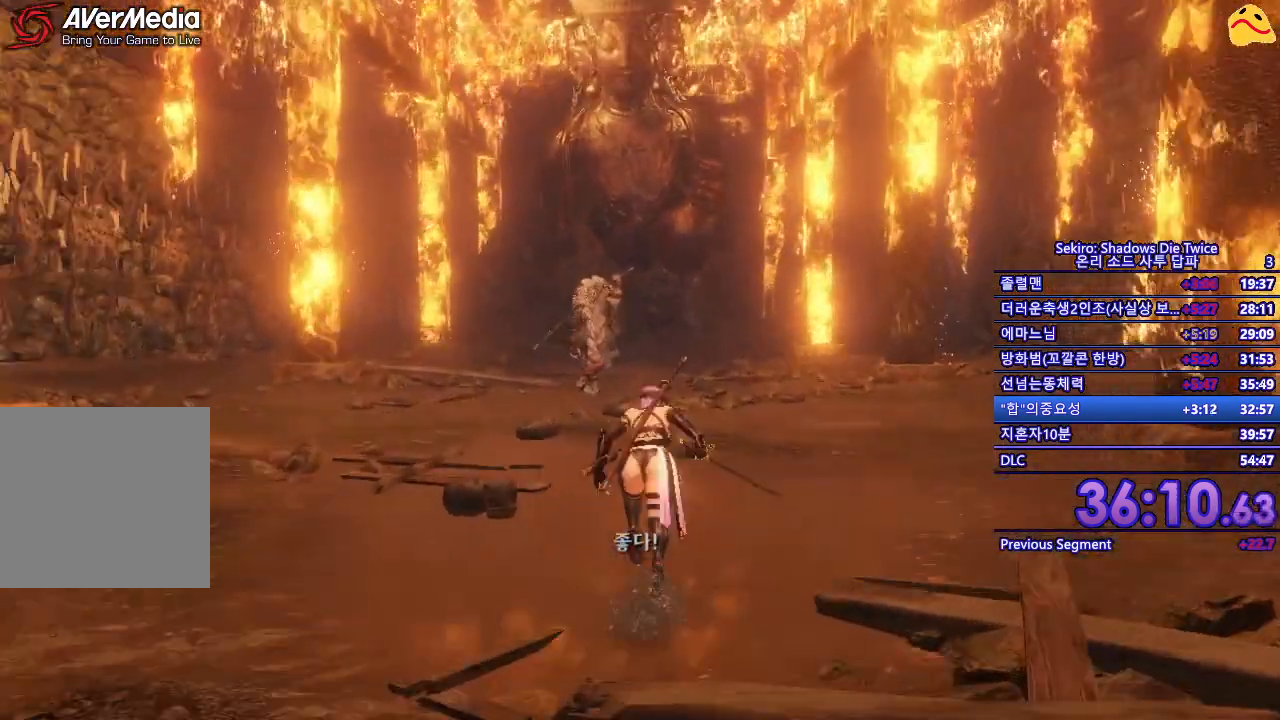
{"buttons": ["B"], "left_stick": "up", "right_stick": "center", "events": []}
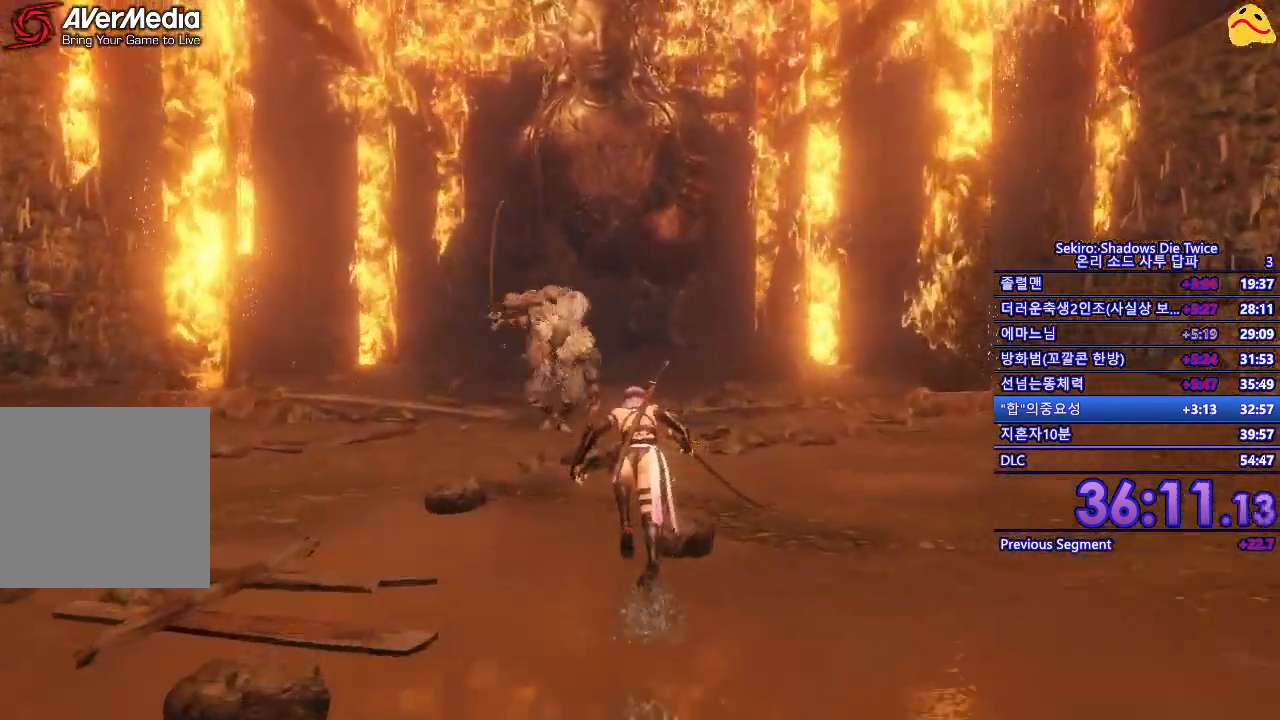
{"buttons": ["B", "R1"], "left_stick": "up", "right_stick": "center", "events": [[400, "R1", "down"]]}
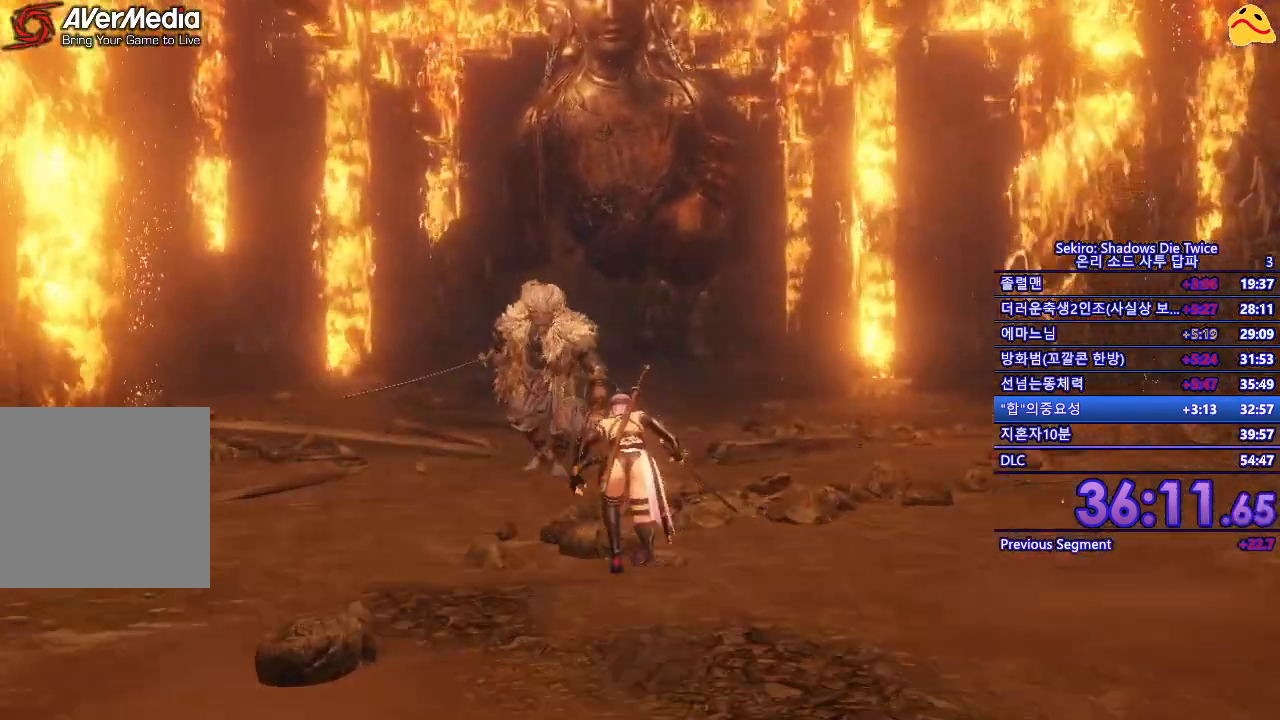
{"buttons": [], "left_stick": "center", "right_stick": "center", "events": [[33, "B", "up"], [100, "R1", "up"], [100, "left_stick", "center"], [183, "R3", "down"], [350, "R3", "up"]]}
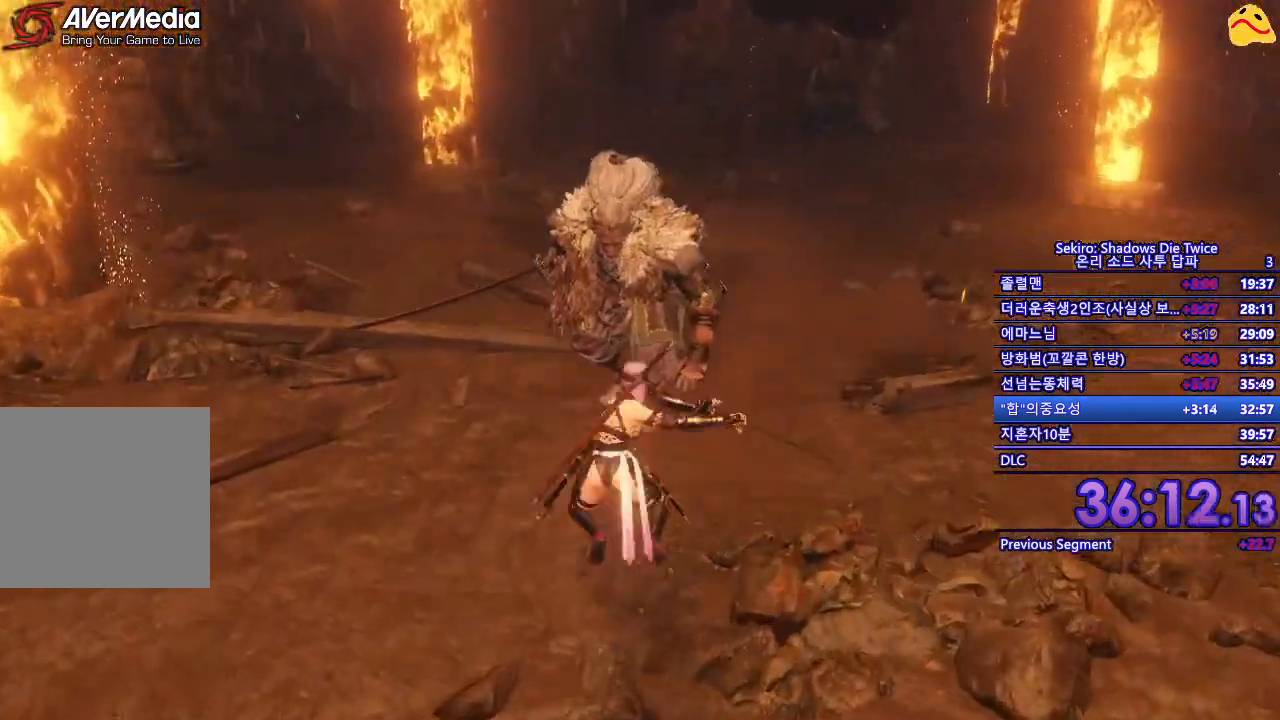
{"buttons": [], "left_stick": "center", "right_stick": "center", "events": [[167, "R1", "down"], [333, "R1", "up"]]}
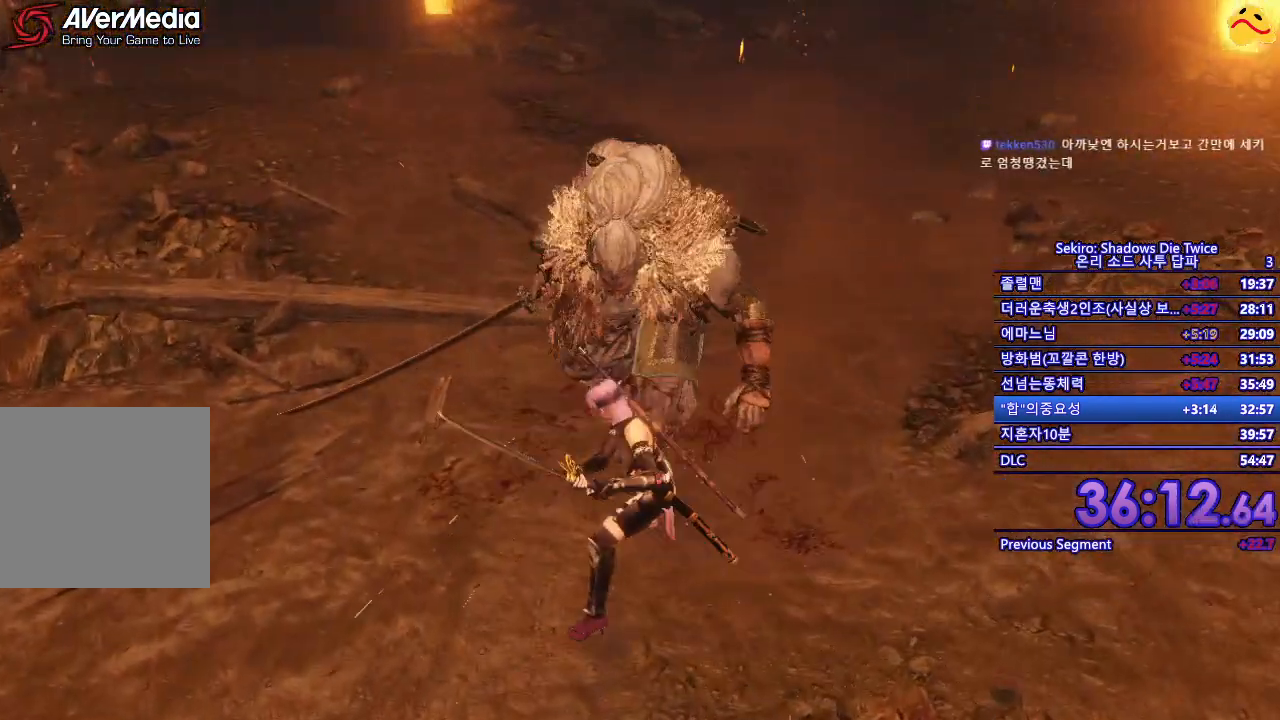
{"buttons": [], "left_stick": "center", "right_stick": "center", "events": [[233, "R1", "down"], [400, "R1", "up"]]}
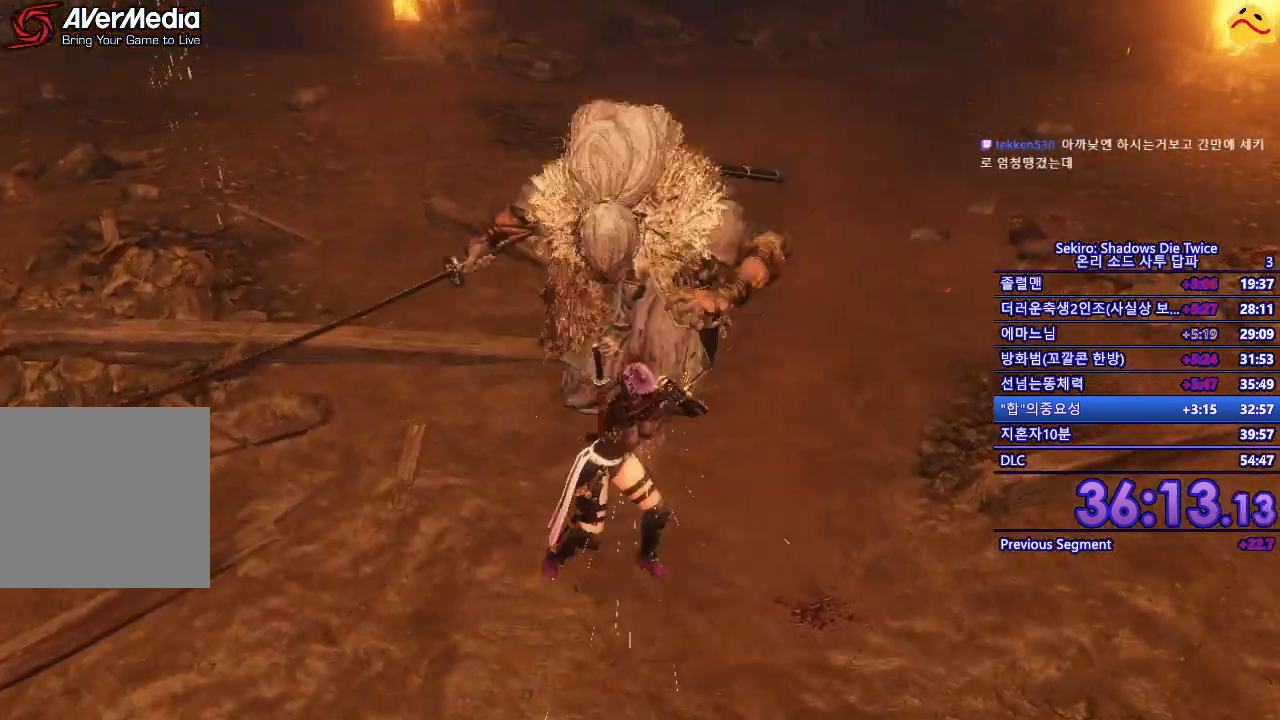
{"buttons": ["R1"], "left_stick": "center", "right_stick": "center", "events": [[467, "R1", "down"]]}
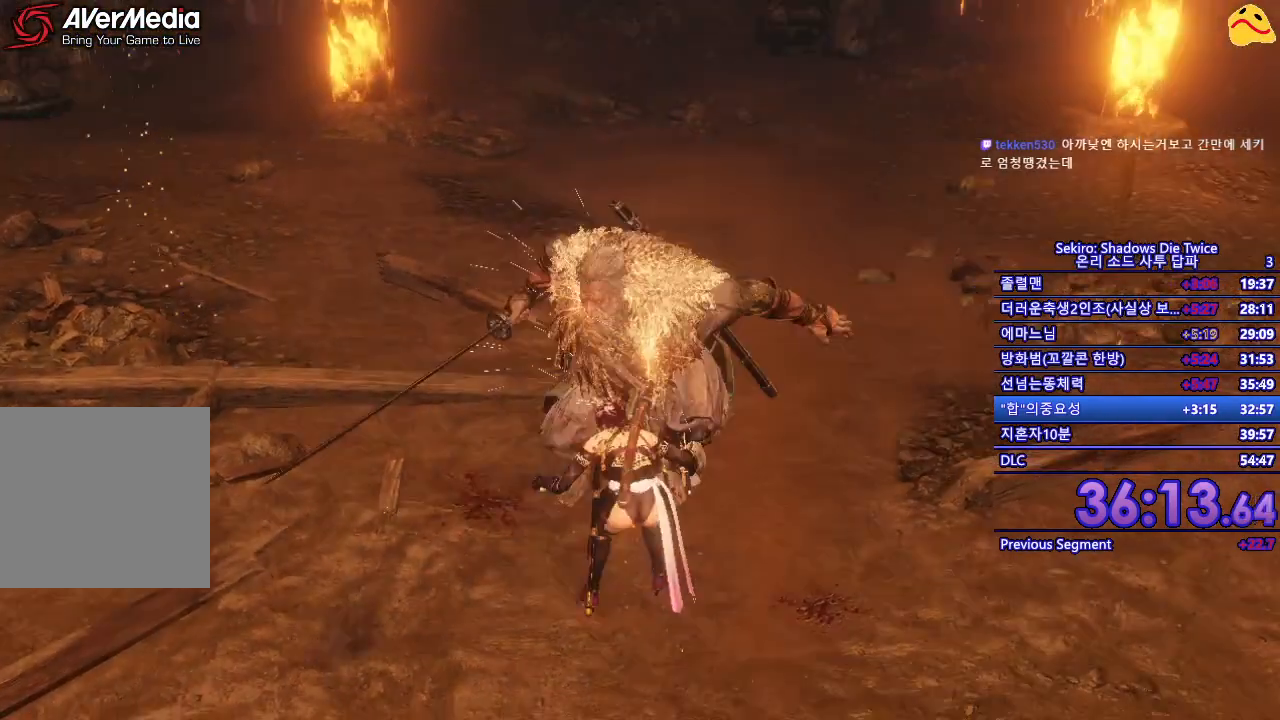
{"buttons": [], "left_stick": "down", "right_stick": "center", "events": [[100, "R1", "up"], [400, "left_stick", "down"]]}
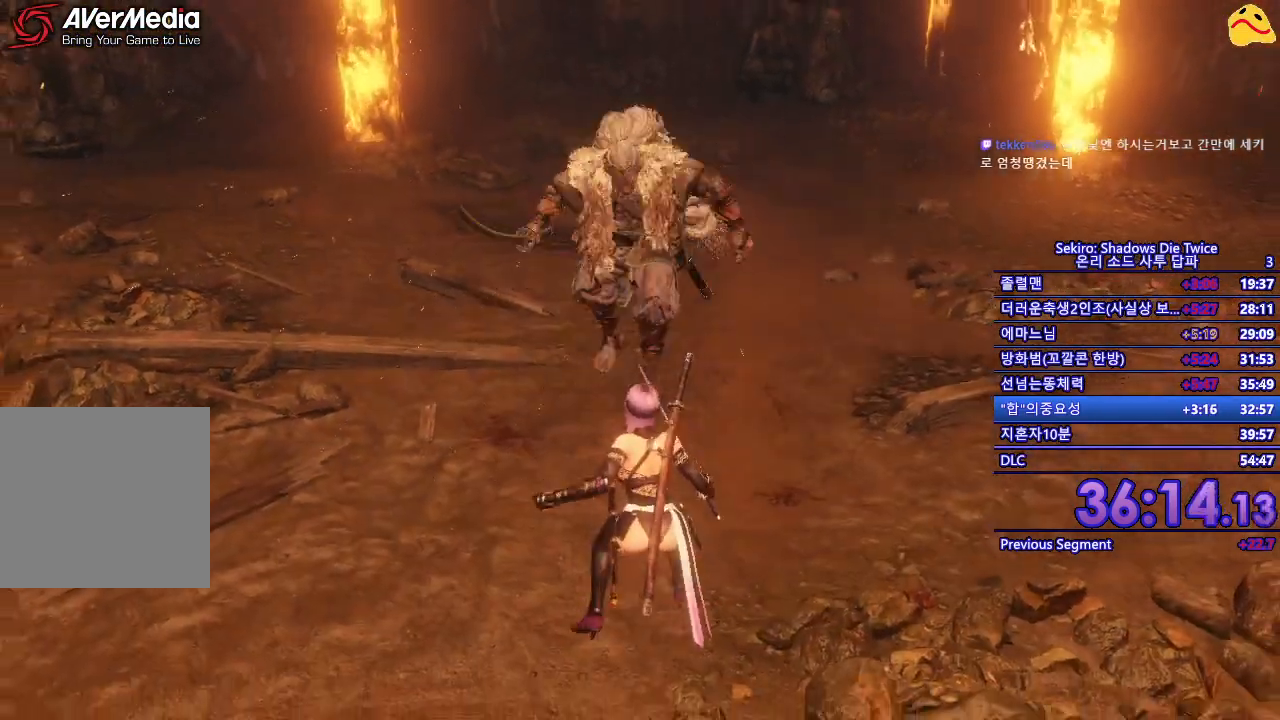
{"buttons": [], "left_stick": "up", "right_stick": "center", "events": [[383, "left_stick", "center"], [433, "left_stick", "up"]]}
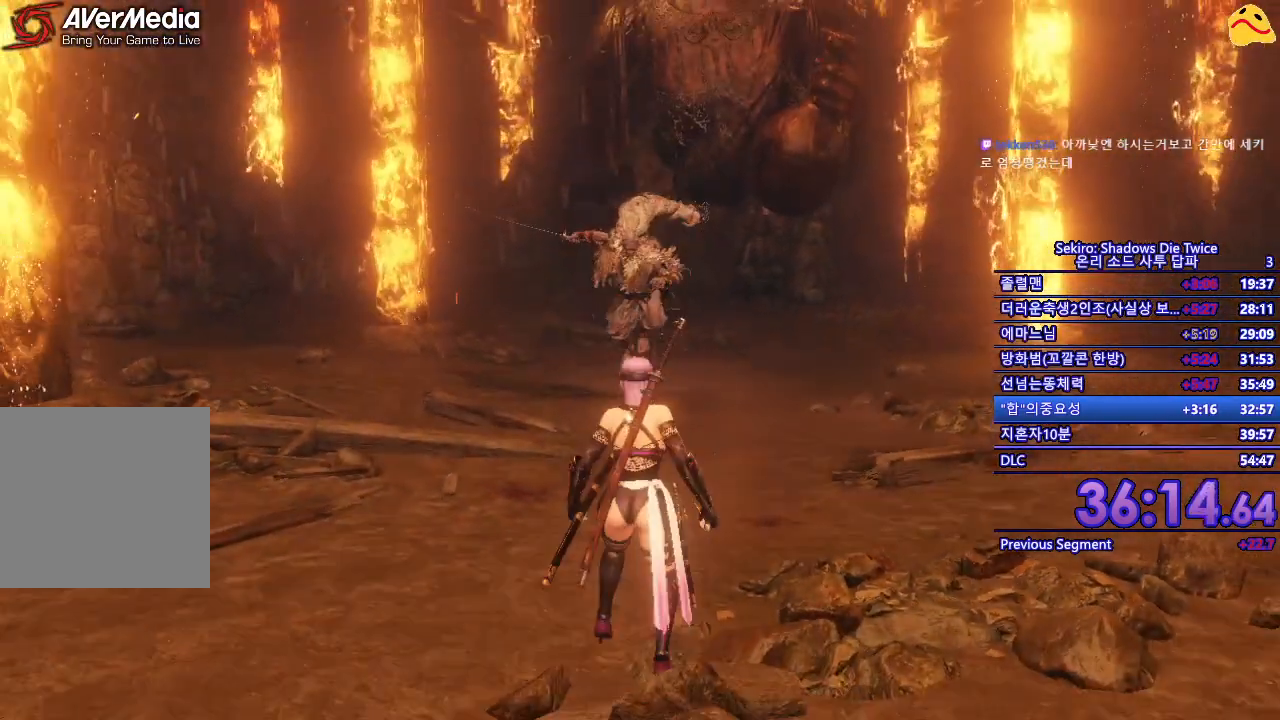
{"buttons": [], "left_stick": "up", "right_stick": "center", "events": []}
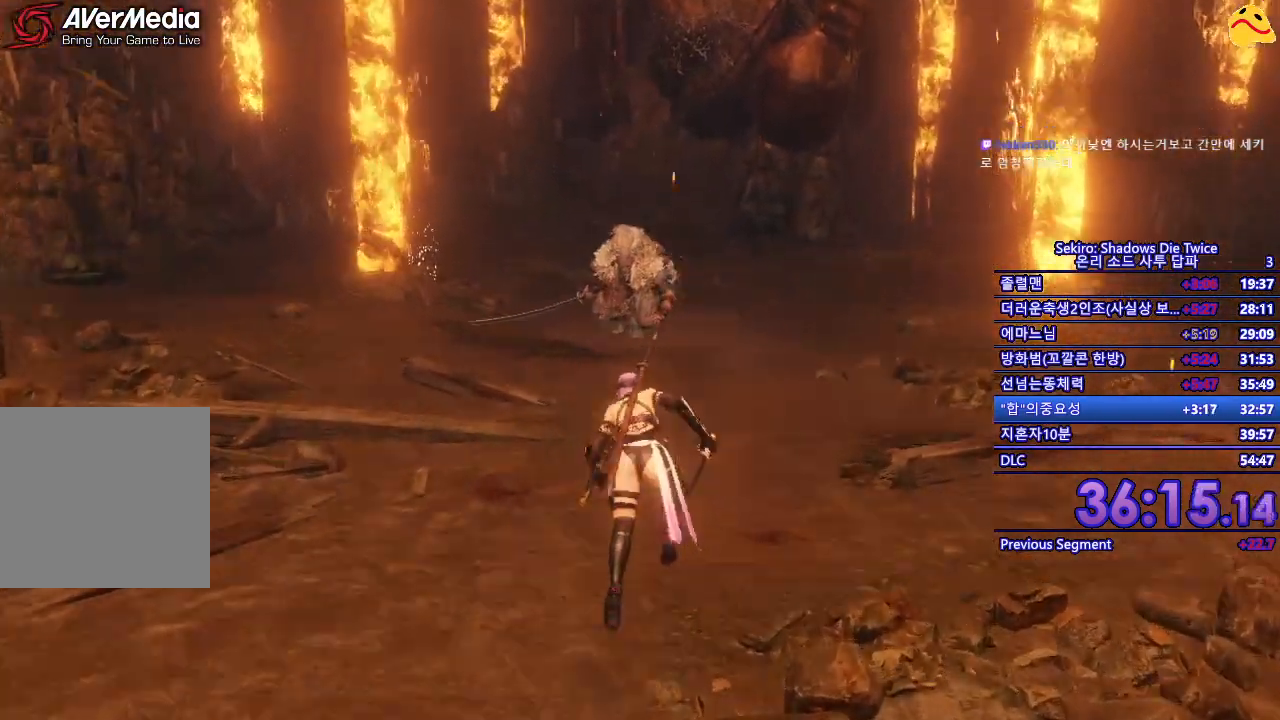
{"buttons": [], "left_stick": "up", "right_stick": "center", "events": []}
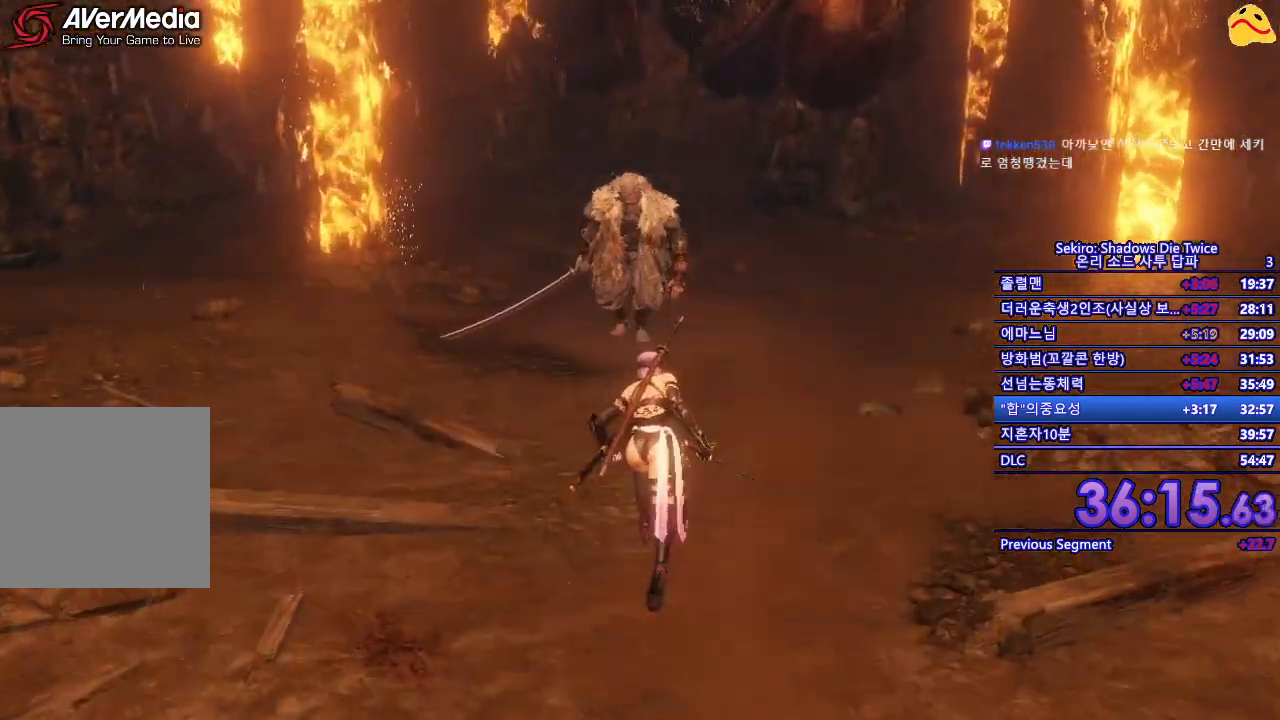
{"buttons": [], "left_stick": "up", "right_stick": "center", "events": []}
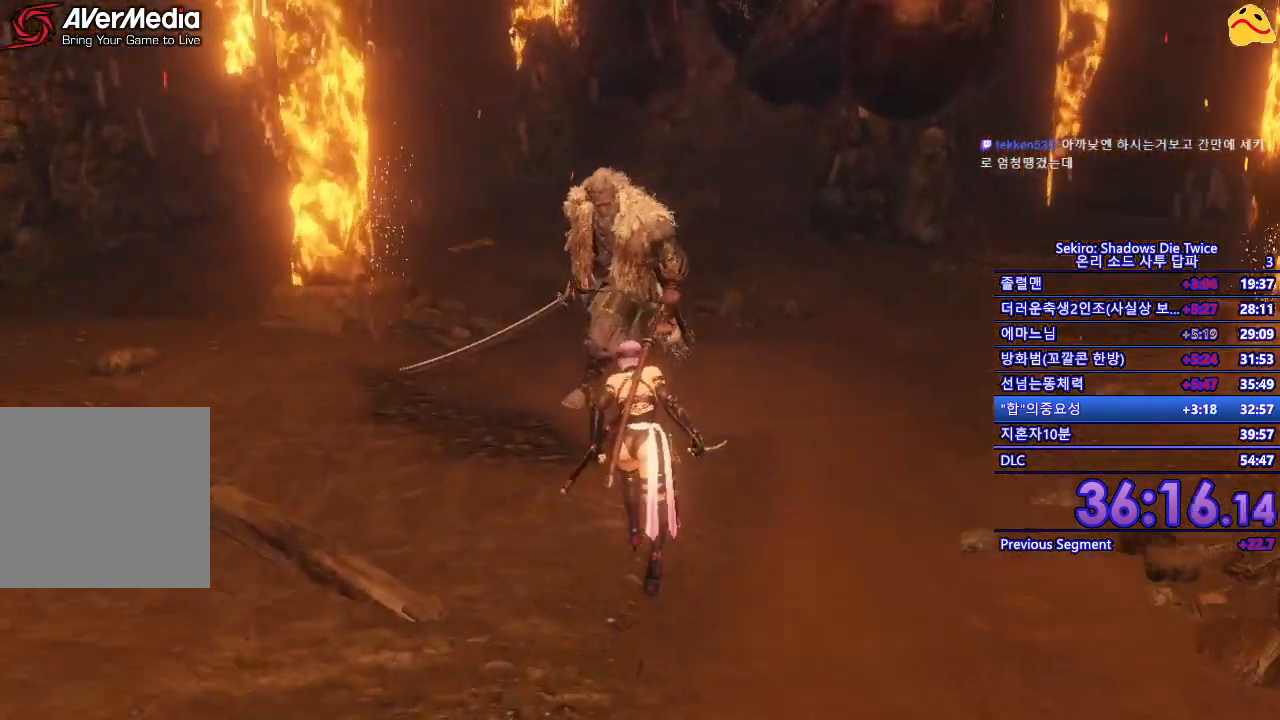
{"buttons": [], "left_stick": "center", "right_stick": "center", "events": [[150, "R1", "down"], [267, "R1", "up"], [300, "left_stick", "center"]]}
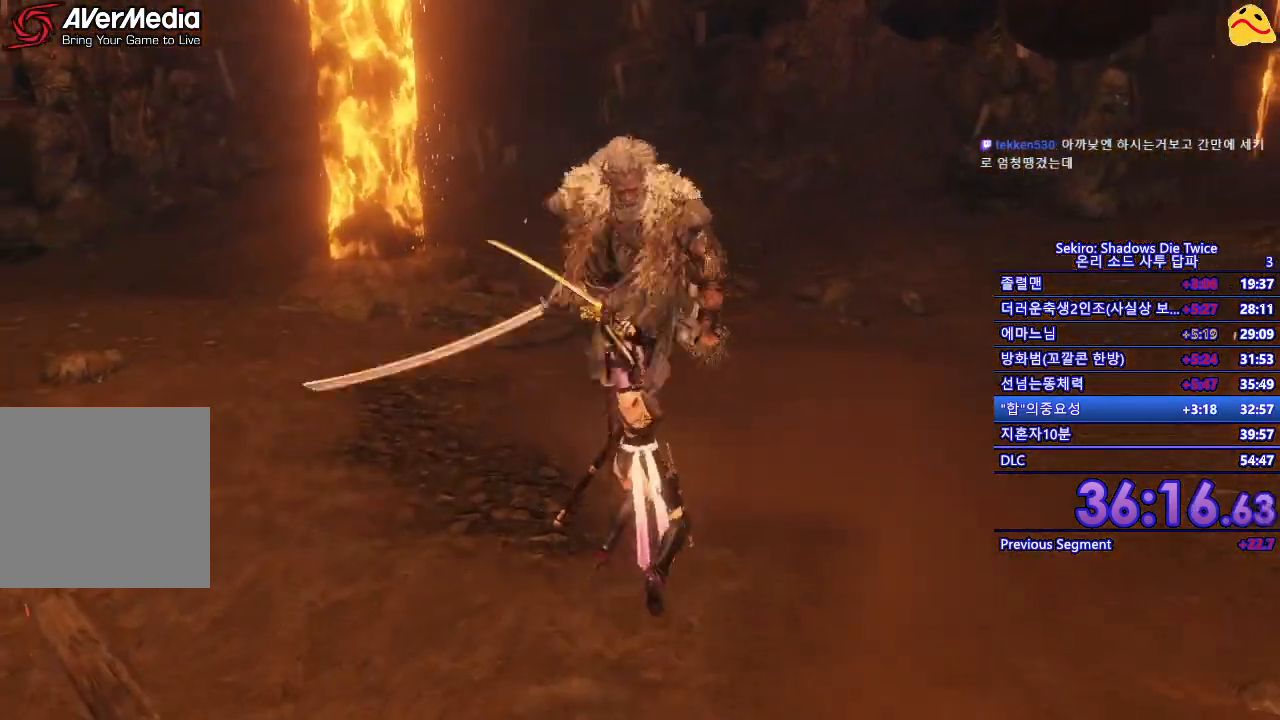
{"buttons": [], "left_stick": "center", "right_stick": "center", "events": [[183, "R1", "down"], [183, "R2", "down"], [300, "R2", "up"], [383, "R1", "up"]]}
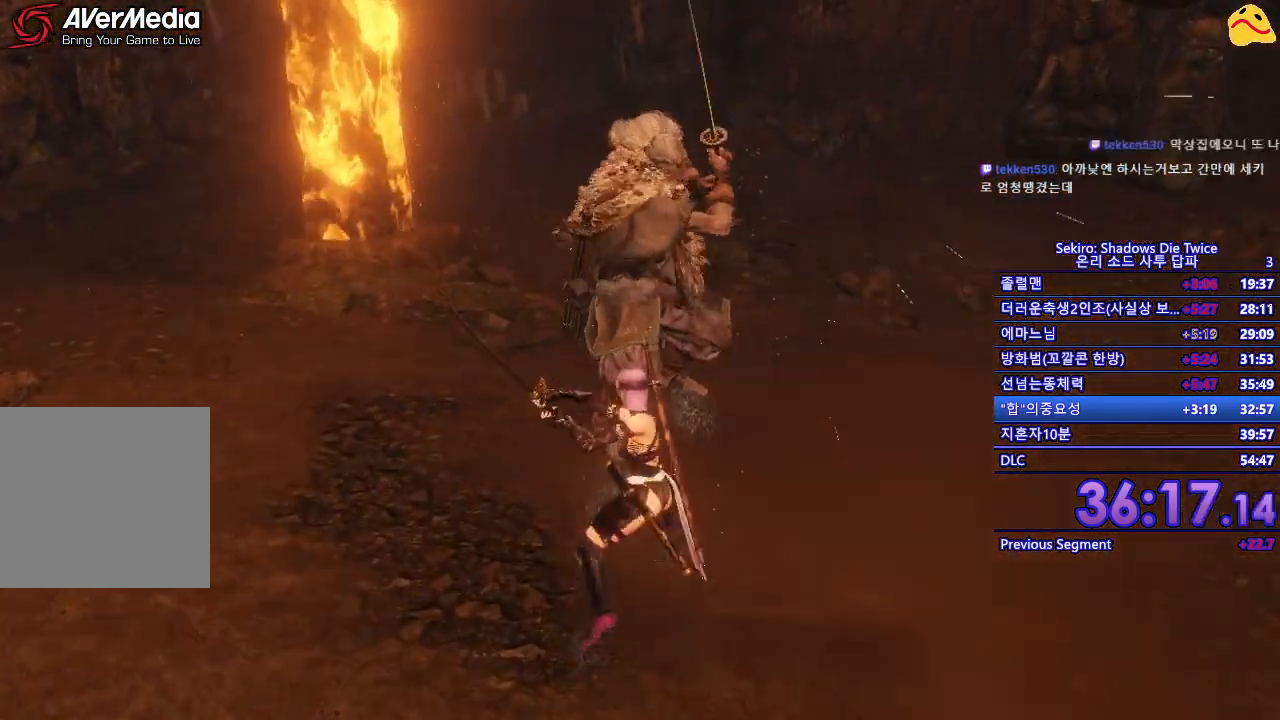
{"buttons": [], "left_stick": "center", "right_stick": "center", "events": []}
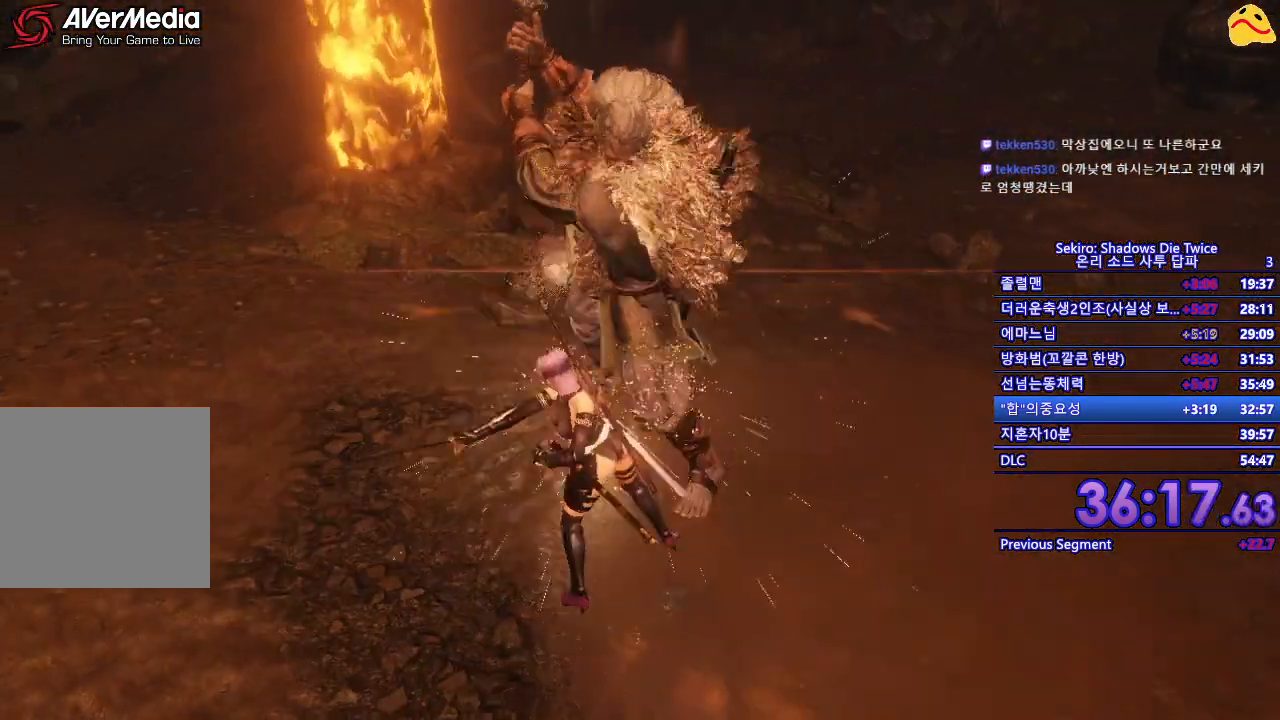
{"buttons": ["L1"], "left_stick": "center", "right_stick": "center", "events": [[333, "L1", "down"]]}
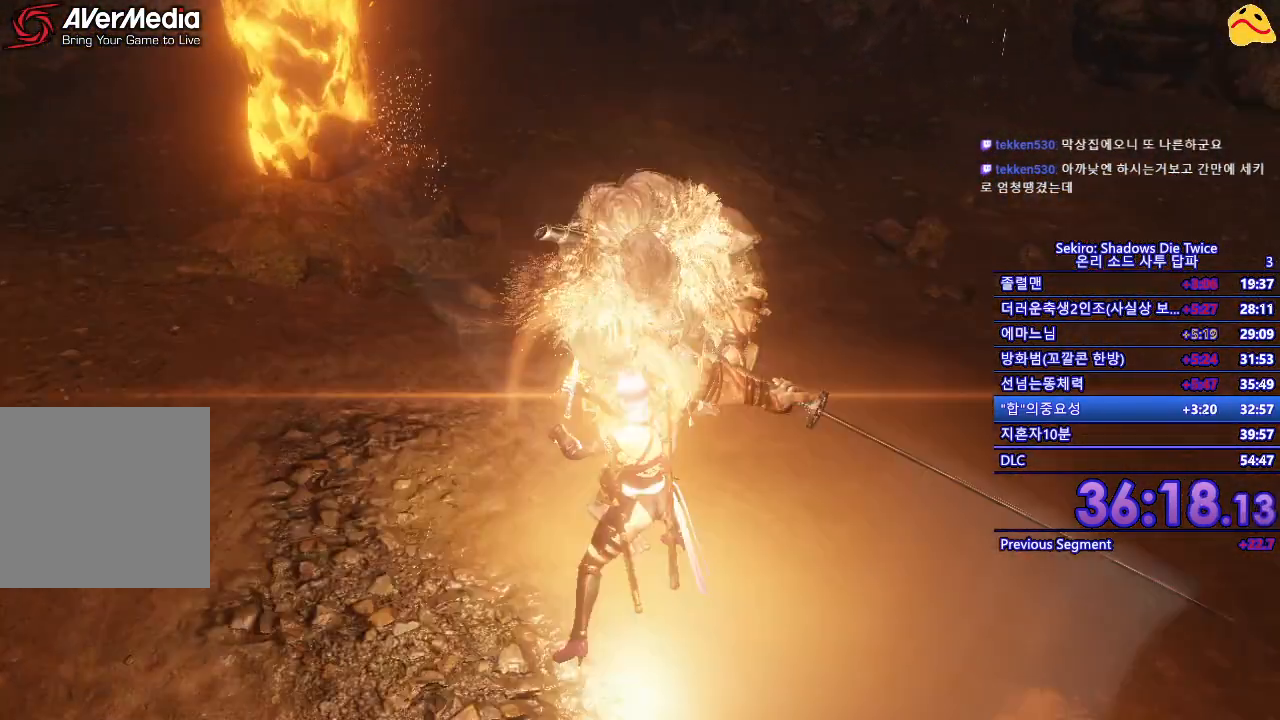
{"buttons": [], "left_stick": "center", "right_stick": "center", "events": [[33, "L1", "up"], [117, "R1", "down"], [267, "R1", "up"]]}
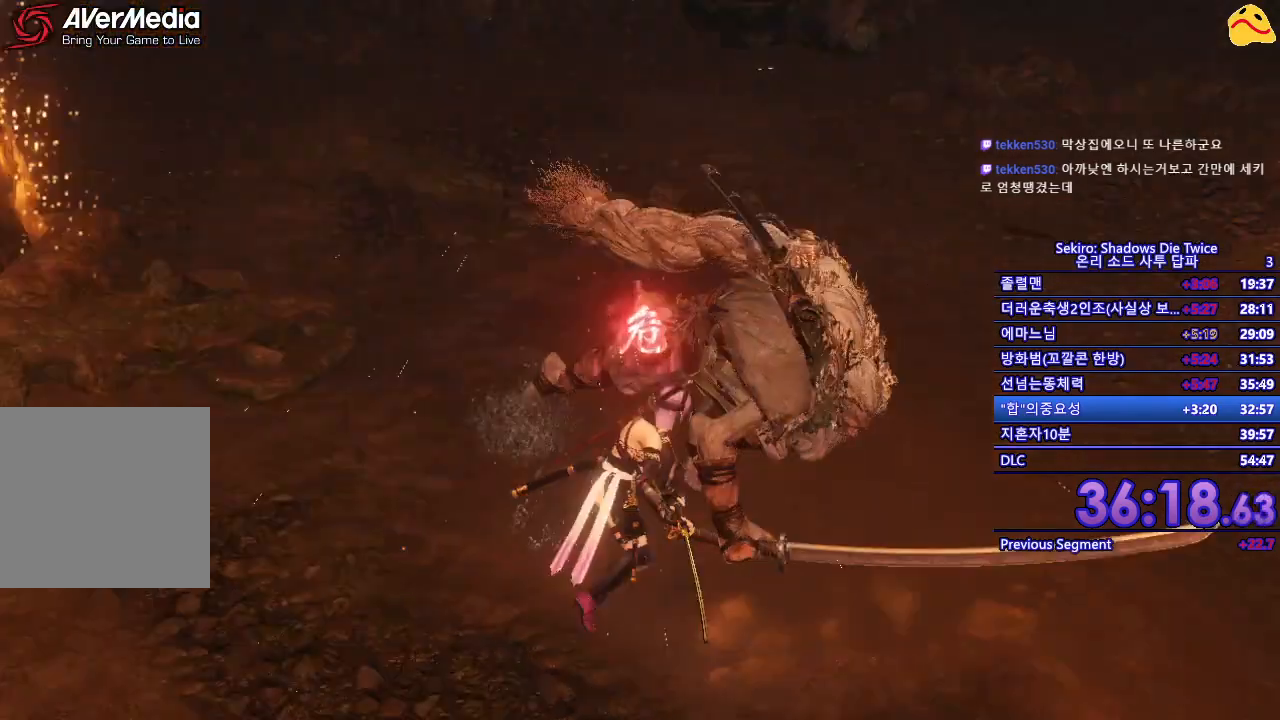
{"buttons": [], "left_stick": "center", "right_stick": "center", "events": [[117, "R1", "down"], [350, "R1", "up"]]}
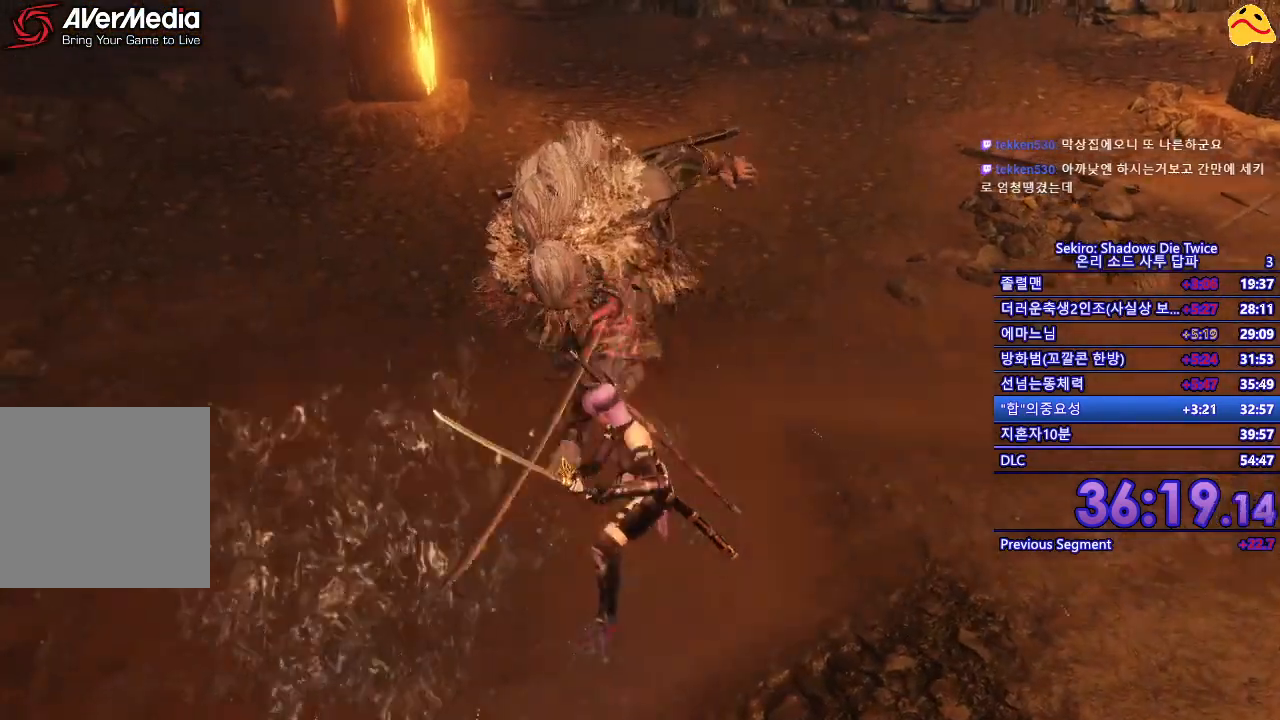
{"buttons": [], "left_stick": "center", "right_stick": "center", "events": [[200, "R1", "down"], [300, "R2", "down"], [383, "R1", "up"], [383, "R2", "up"]]}
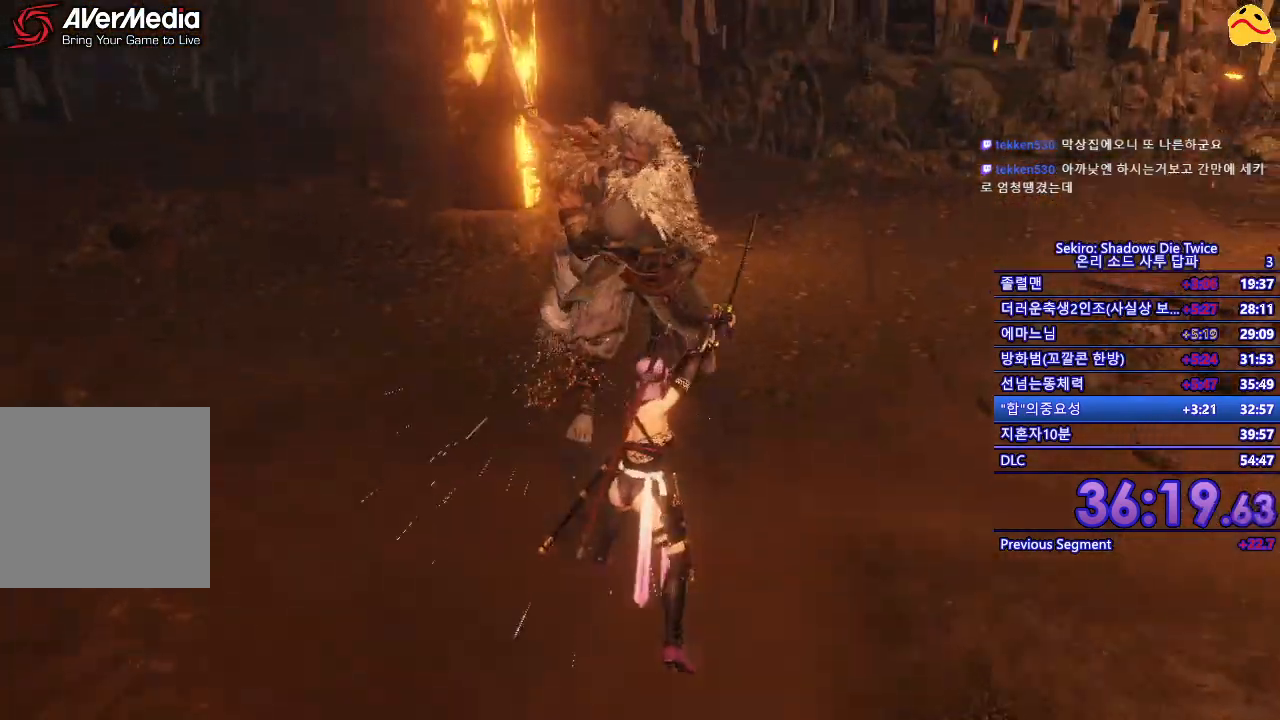
{"buttons": [], "left_stick": "center", "right_stick": "center", "events": []}
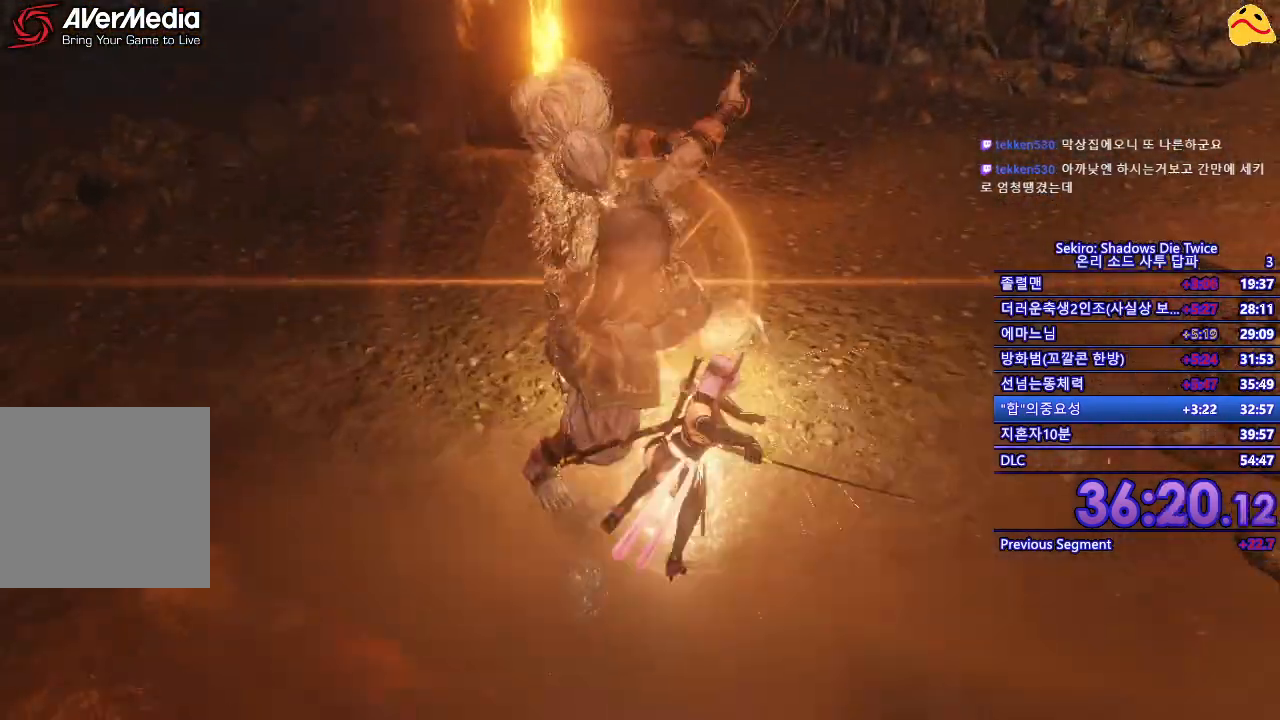
{"buttons": ["L1", "L2"], "left_stick": "center", "right_stick": "center", "events": [[433, "L1", "down"], [433, "L2", "down"]]}
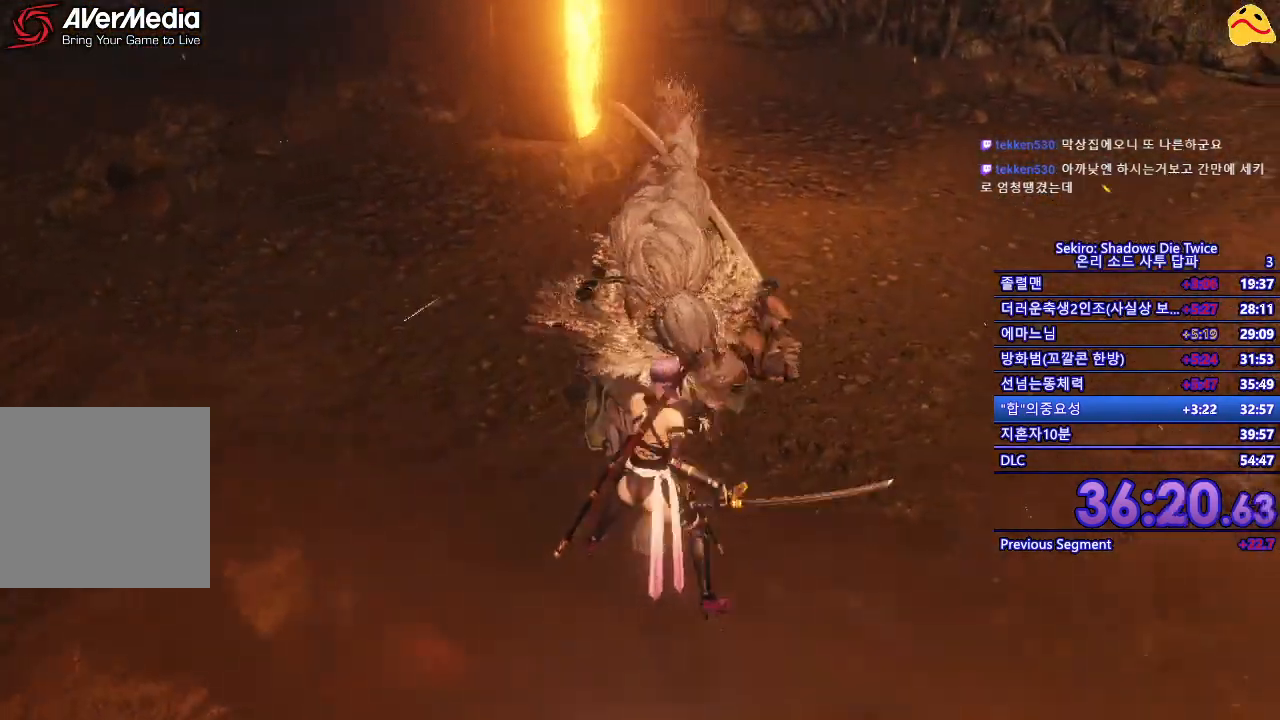
{"buttons": [], "left_stick": "center", "right_stick": "center", "events": [[17, "L2", "up"], [133, "L1", "up"], [200, "R1", "down"], [383, "R1", "up"]]}
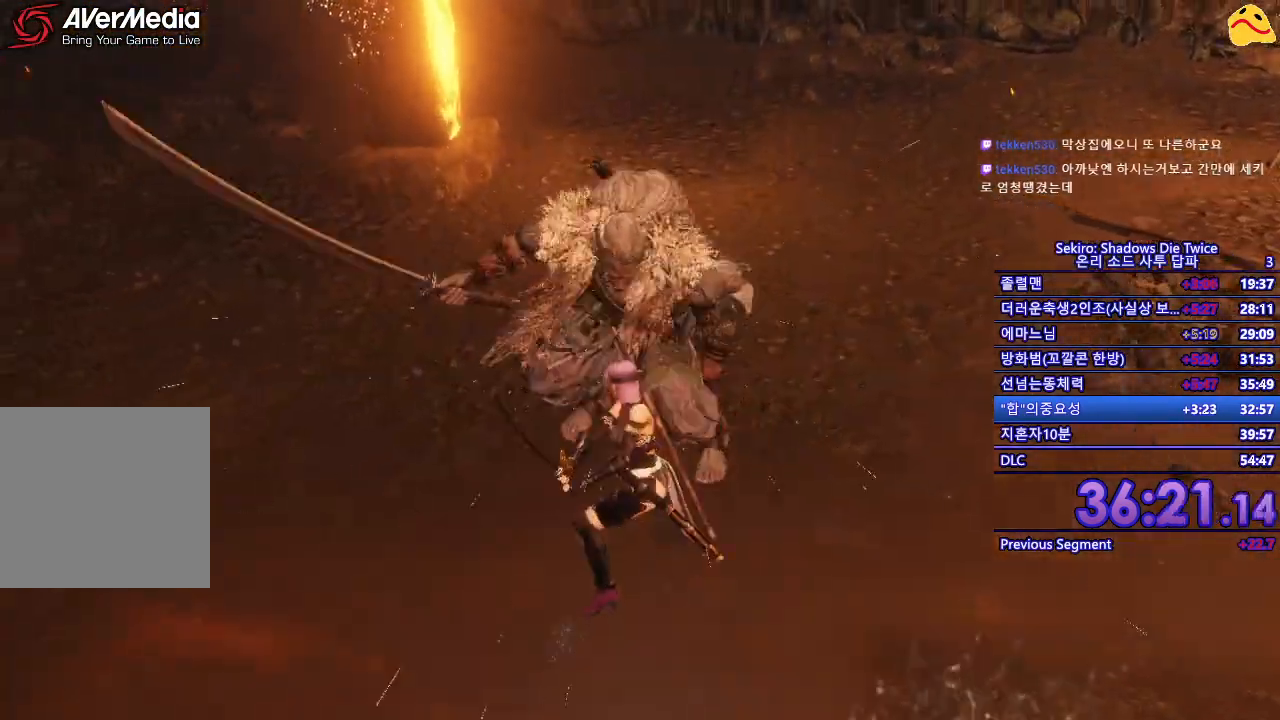
{"buttons": [], "left_stick": "center", "right_stick": "center", "events": []}
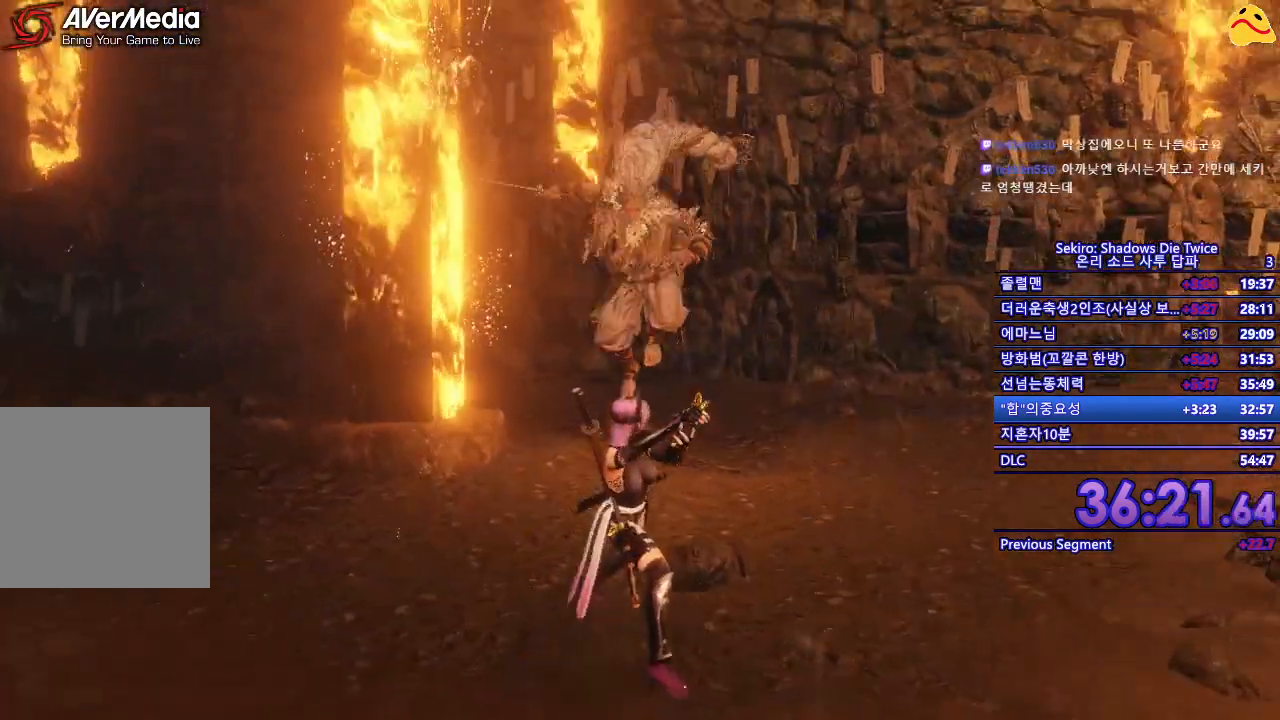
{"buttons": [], "left_stick": "up", "right_stick": "center", "events": [[33, "left_stick", "up"]]}
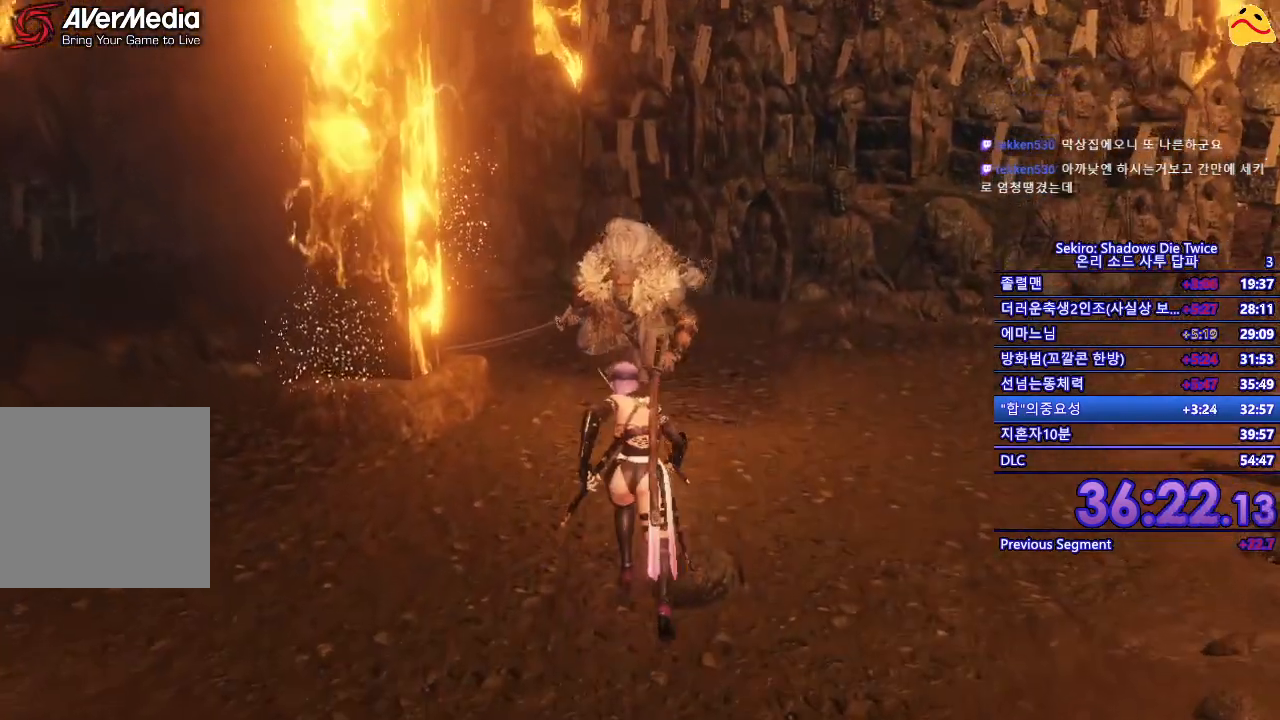
{"buttons": [], "left_stick": "center", "right_stick": "center", "events": [[183, "R1", "down"], [333, "left_stick", "center"], [350, "R1", "up"]]}
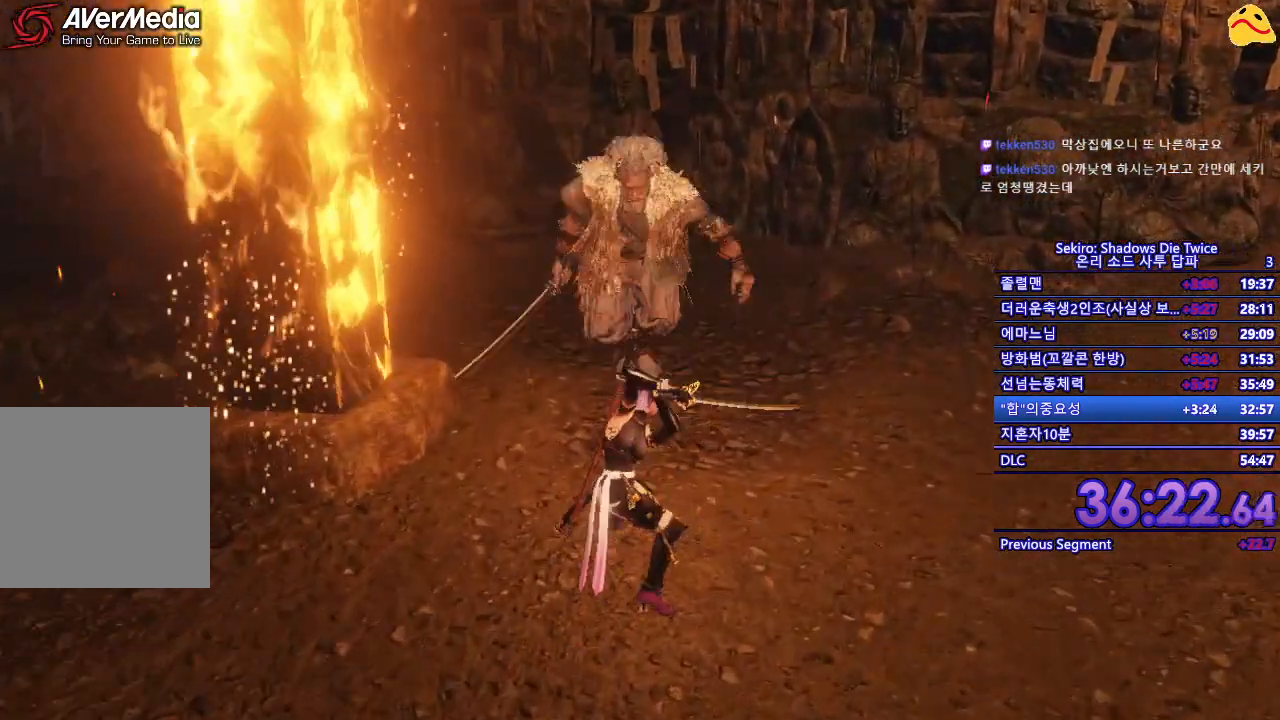
{"buttons": [], "left_stick": "down-right", "right_stick": "center", "events": [[500, "left_stick", "down-right"]]}
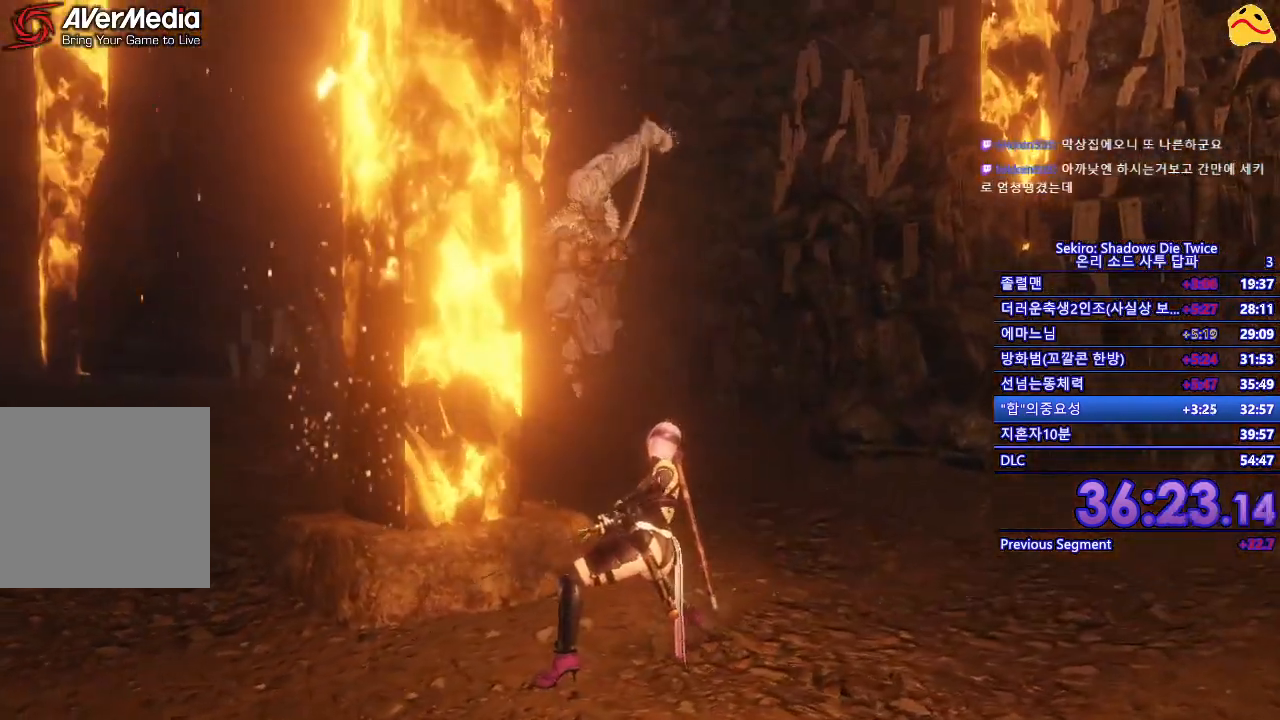
{"buttons": [], "left_stick": "down-right", "right_stick": "center", "events": []}